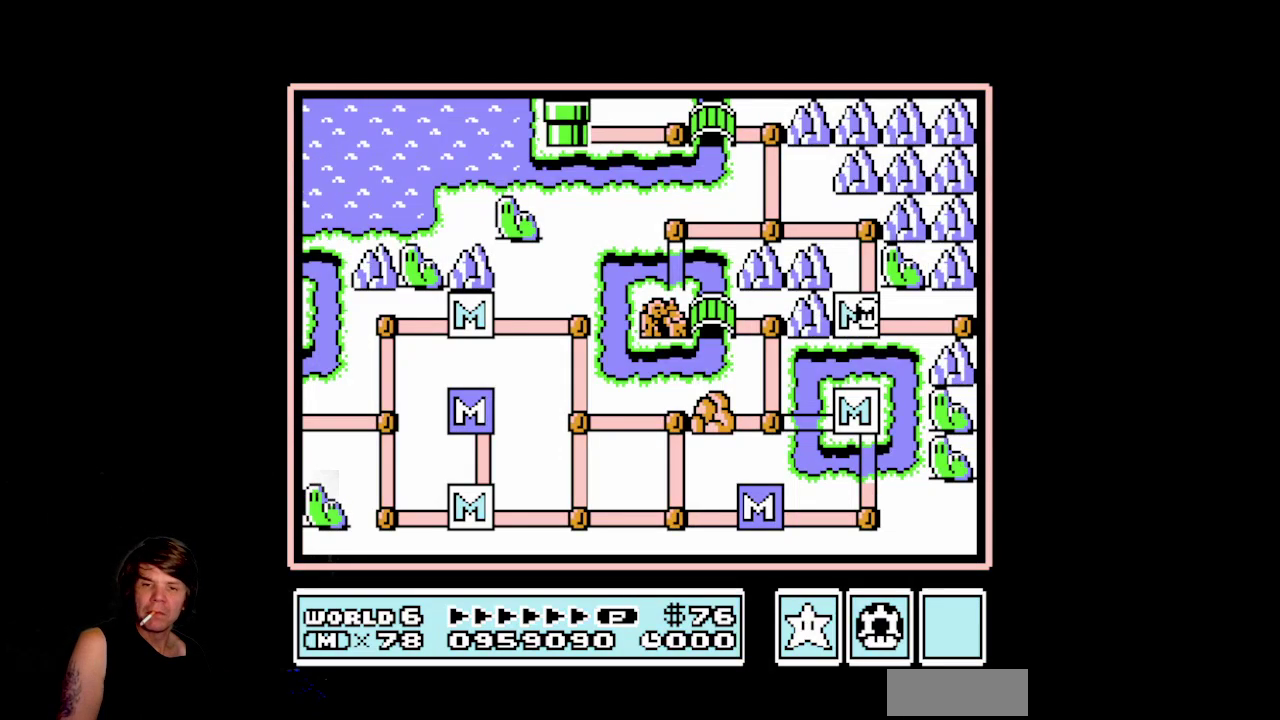
Gameplay with a controller (Nintendo layout); each line is a JSON object with the inputs held at the frame after it. "events" lists button and stick changes between this image and that frame as [ms after this image, input, new state], when the widget could be followed in between. Not read: L3 R3.
{"buttons": ["DPAD_RIGHT"], "events": [[317, "DPAD_RIGHT", "down"]]}
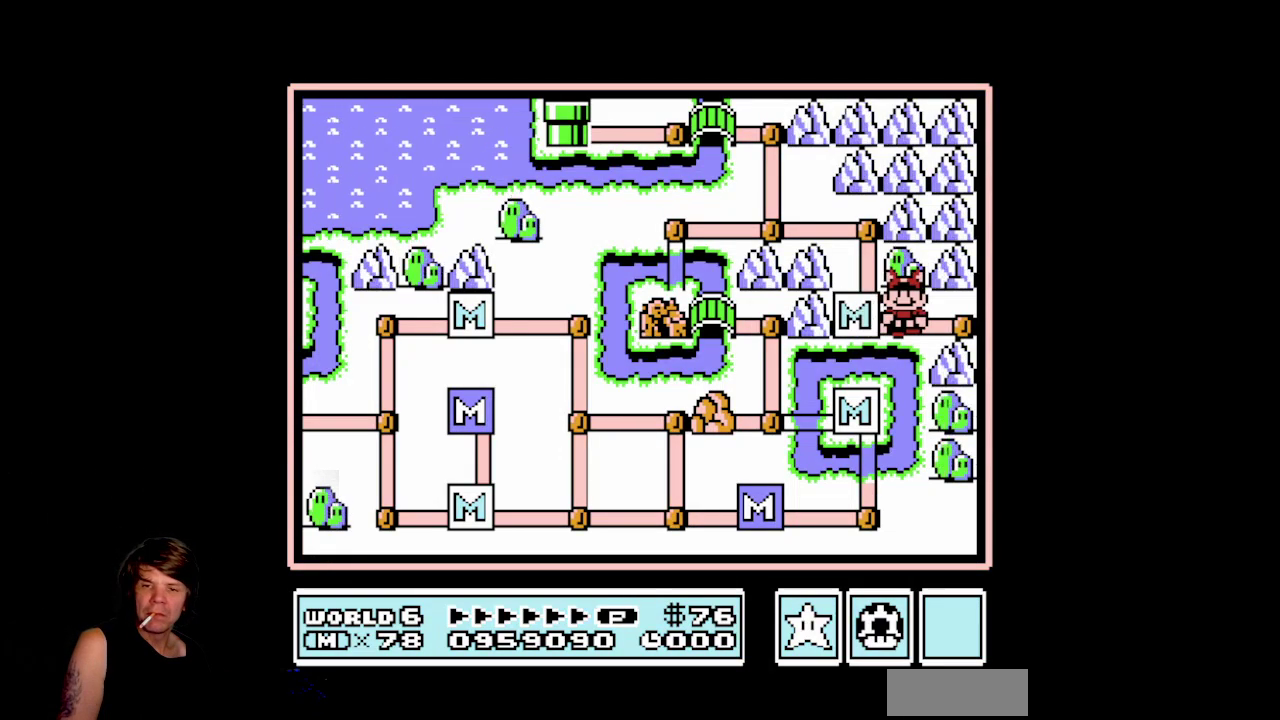
{"buttons": [], "events": [[117, "DPAD_RIGHT", "up"]]}
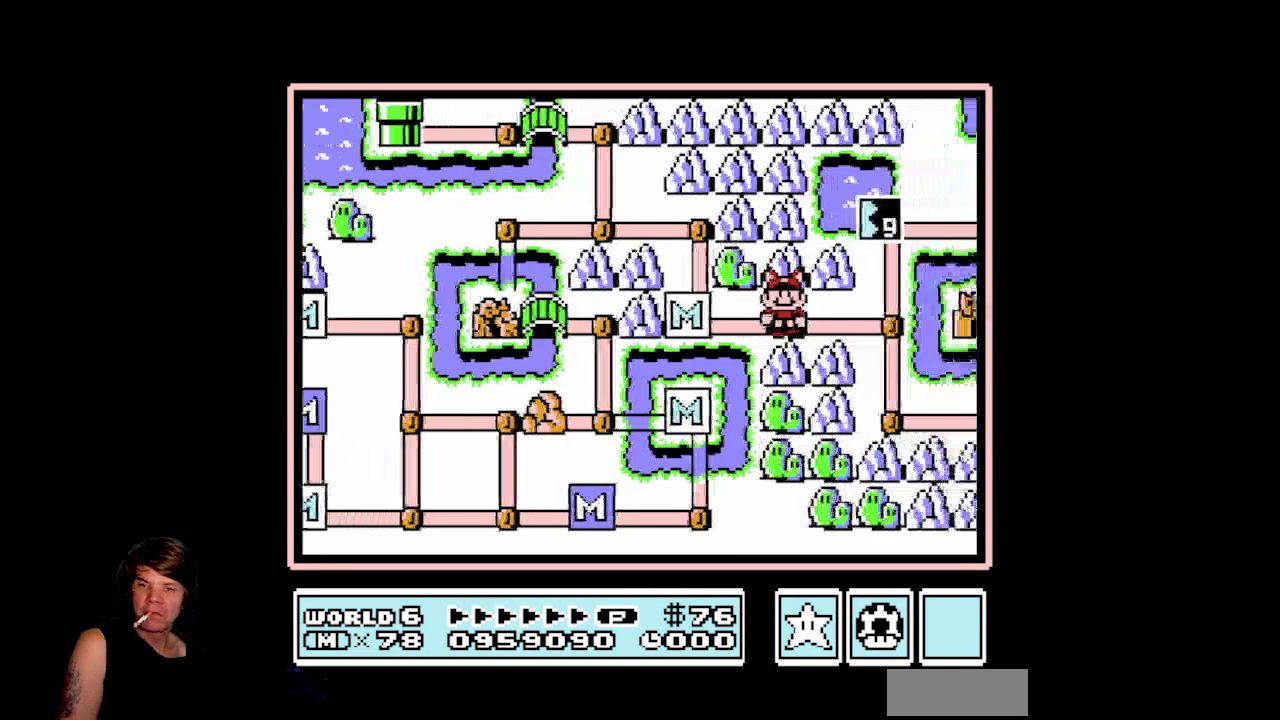
{"buttons": [], "events": []}
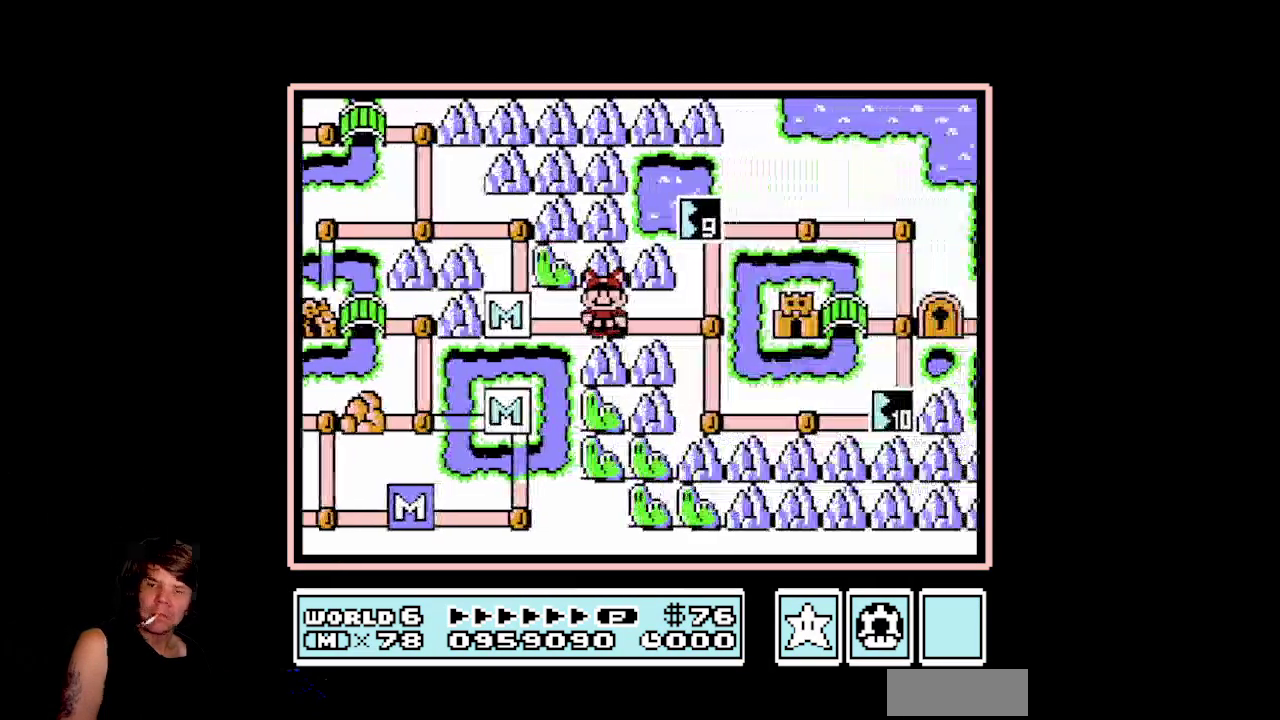
{"buttons": [], "events": []}
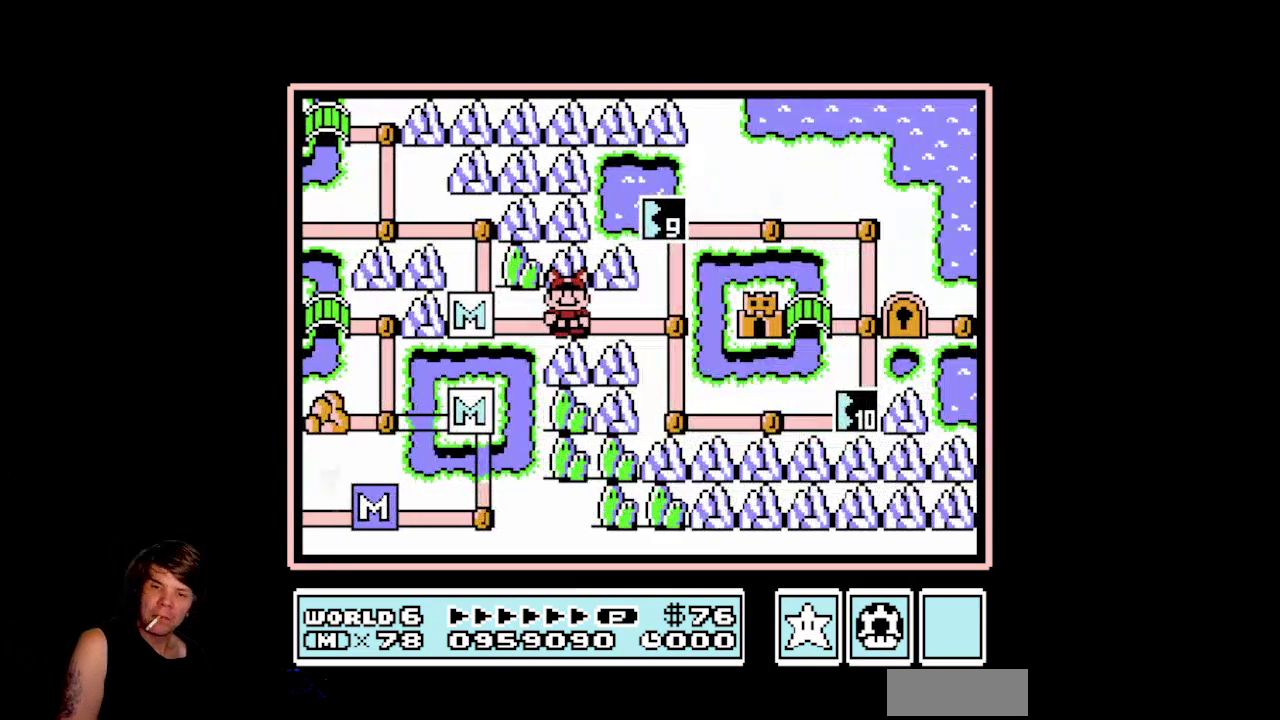
{"buttons": ["DPAD_UP"], "events": [[33, "DPAD_RIGHT", "down"], [283, "DPAD_RIGHT", "up"], [400, "DPAD_UP", "down"]]}
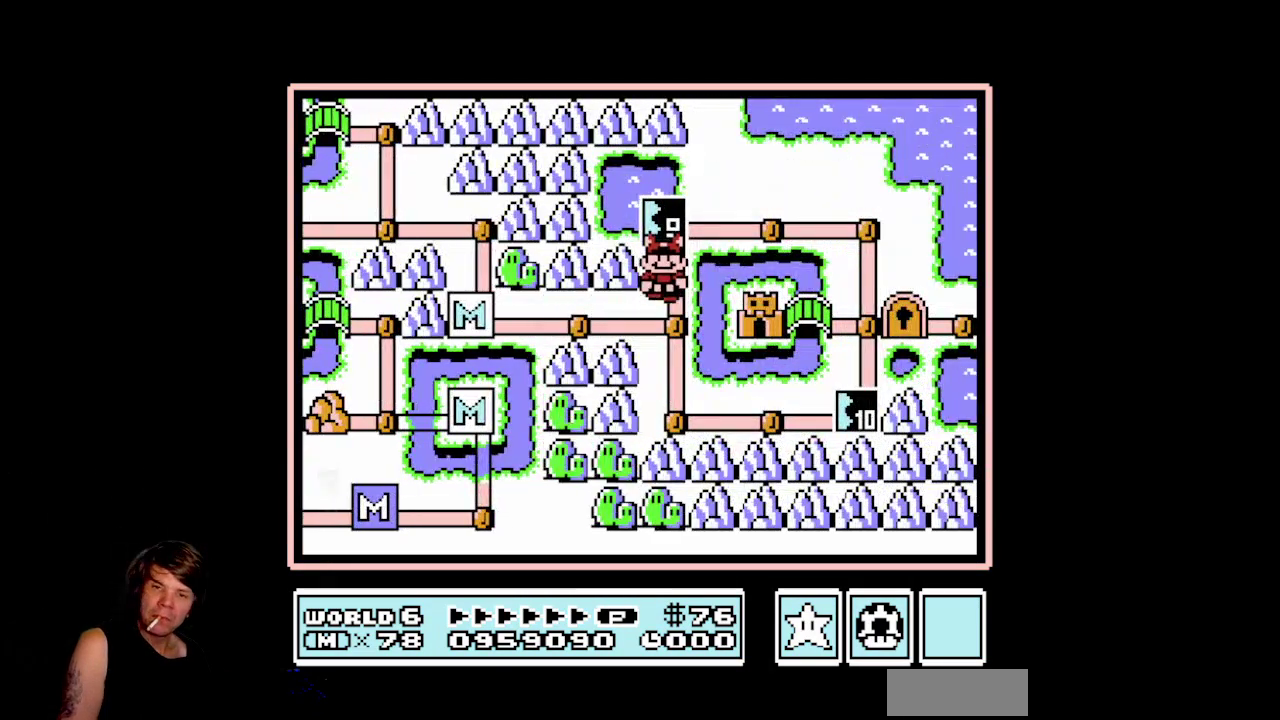
{"buttons": ["A"], "events": [[167, "DPAD_UP", "up"], [283, "A", "down"]]}
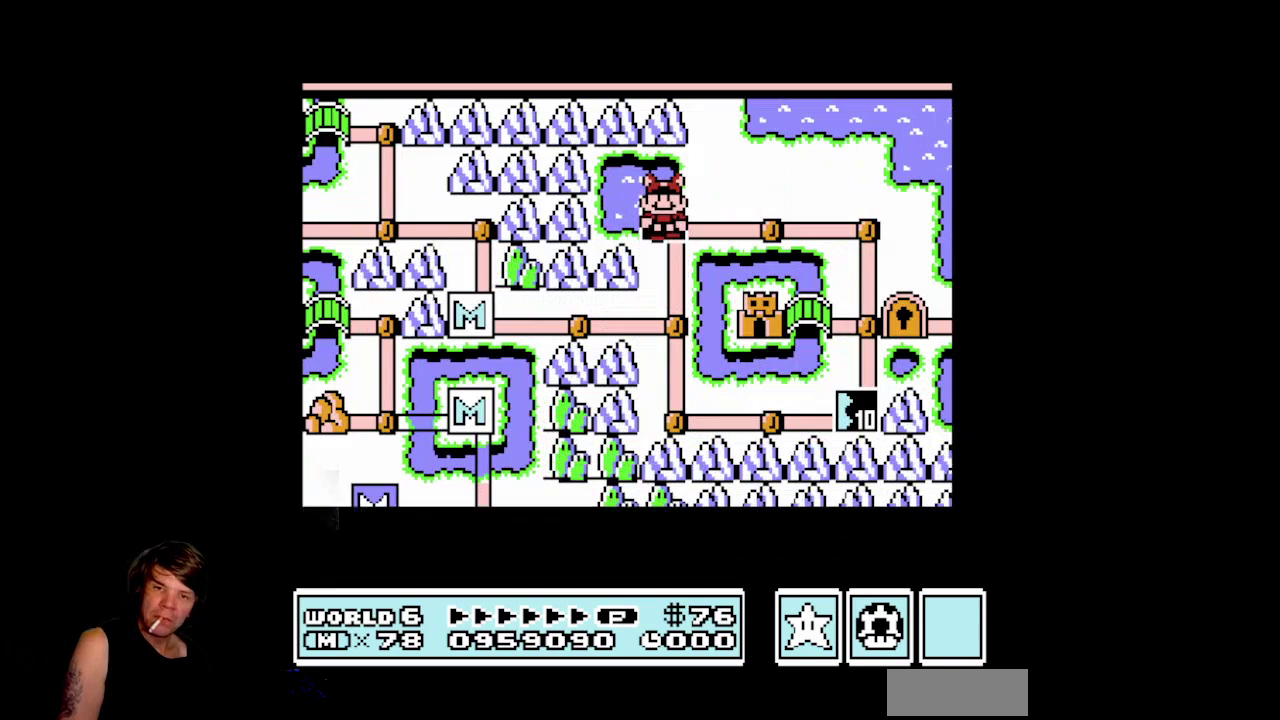
{"buttons": ["A"], "events": []}
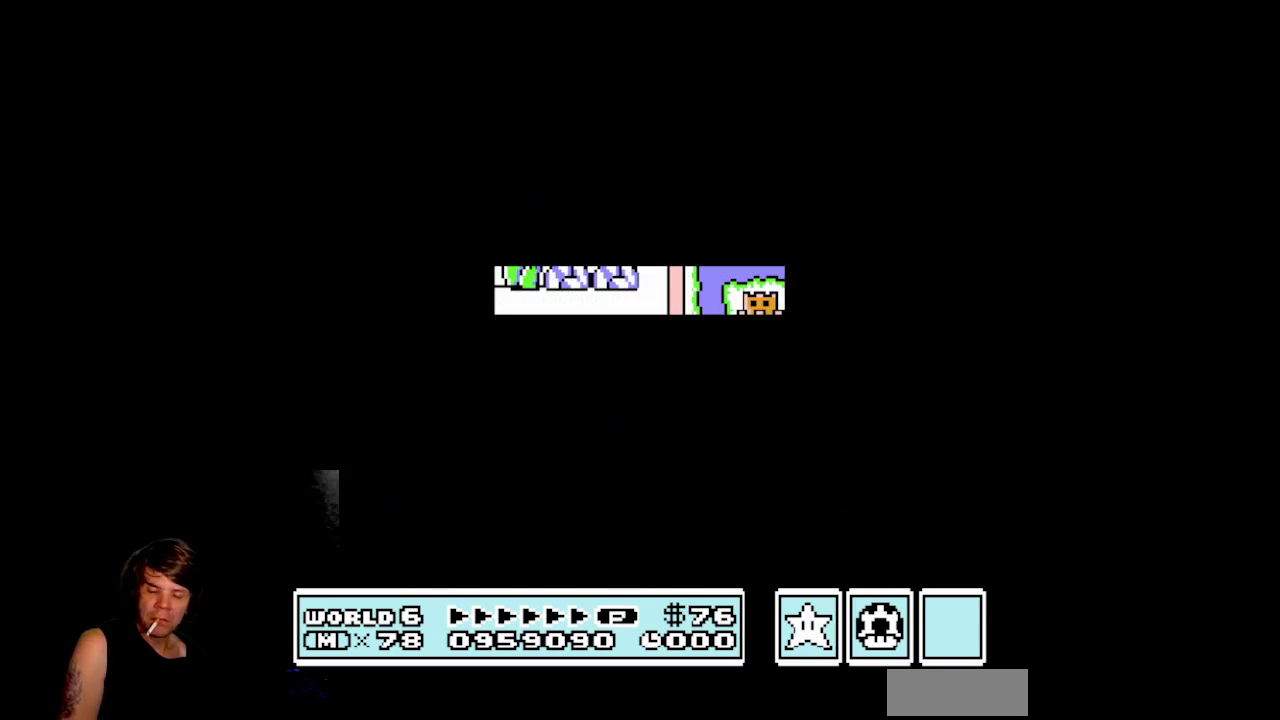
{"buttons": ["B", "DPAD_RIGHT"], "events": [[100, "A", "up"], [217, "B", "down"], [217, "DPAD_RIGHT", "down"]]}
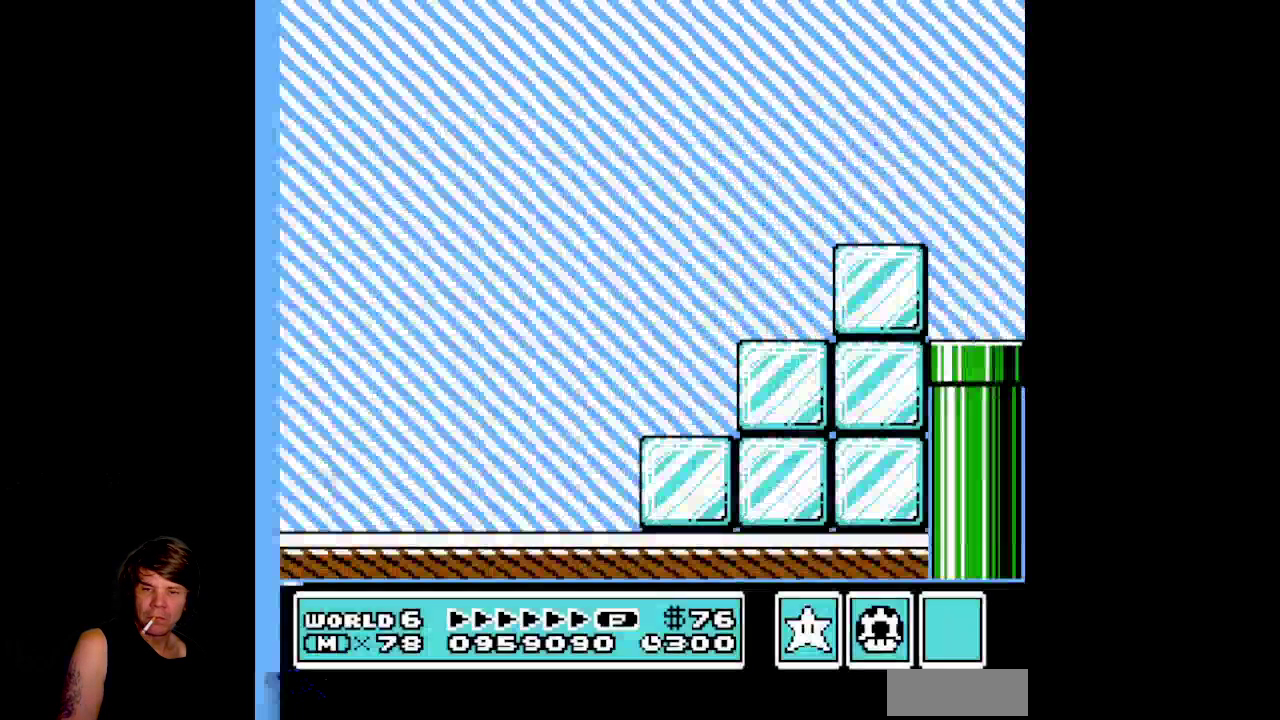
{"buttons": ["B", "DPAD_RIGHT"], "events": []}
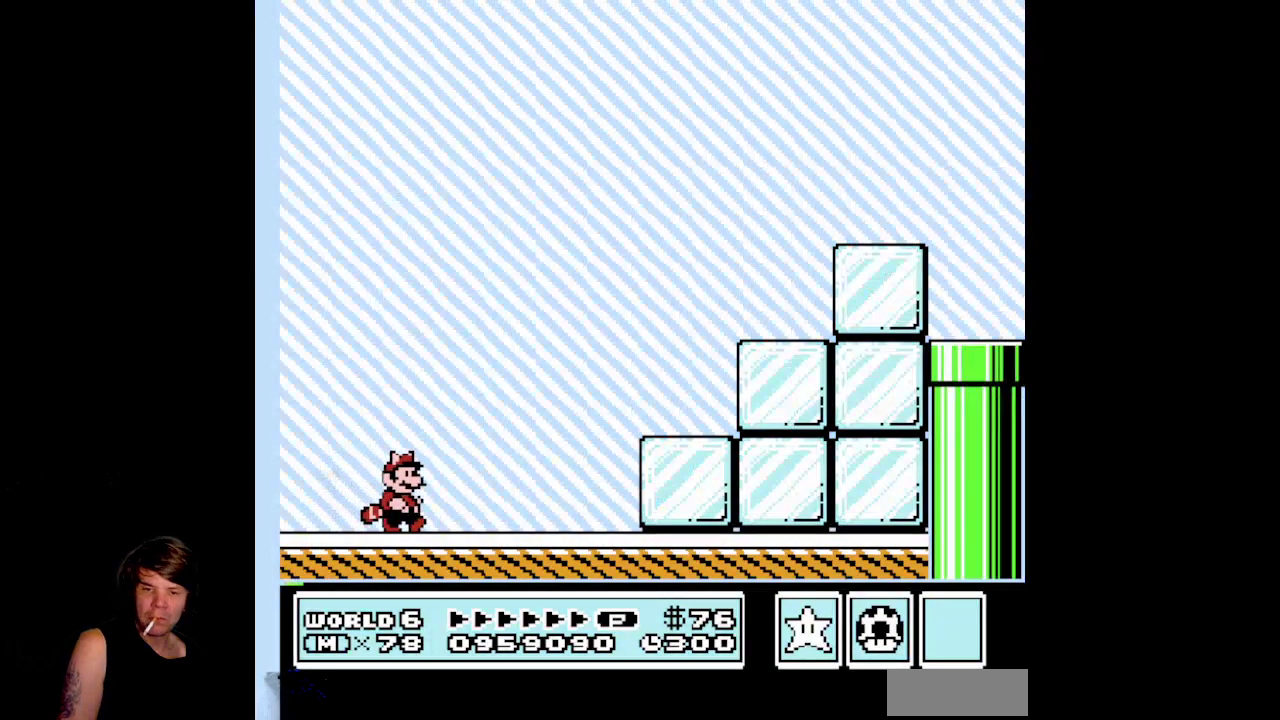
{"buttons": ["A", "B", "DPAD_RIGHT"], "events": [[267, "A", "down"]]}
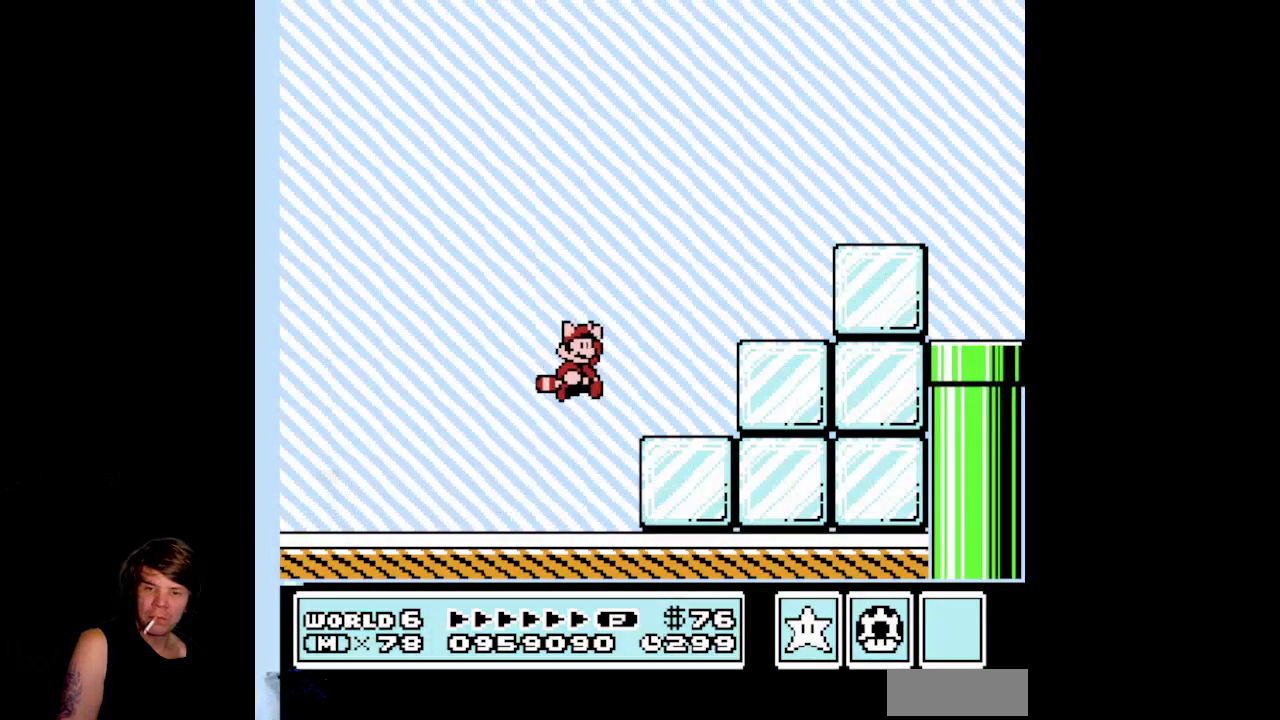
{"buttons": ["A", "B", "DPAD_RIGHT"], "events": [[150, "A", "up"], [450, "A", "down"]]}
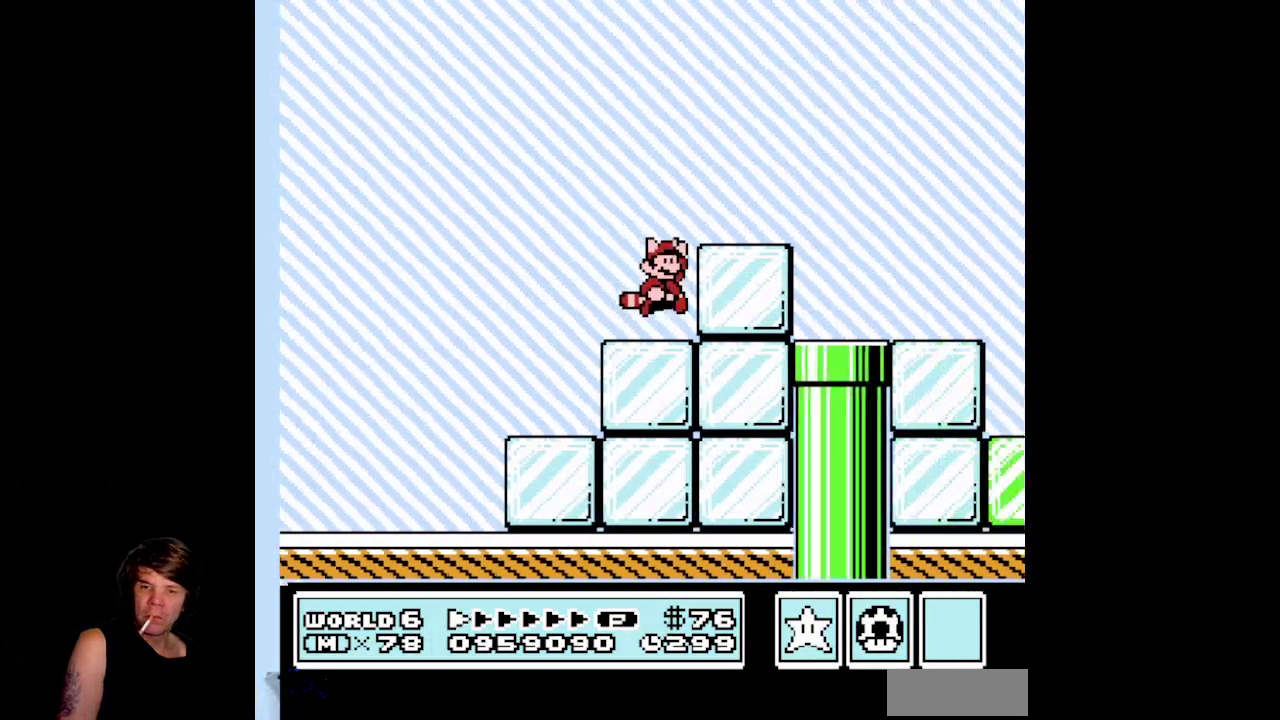
{"buttons": ["B", "DPAD_RIGHT"], "events": [[183, "A", "up"]]}
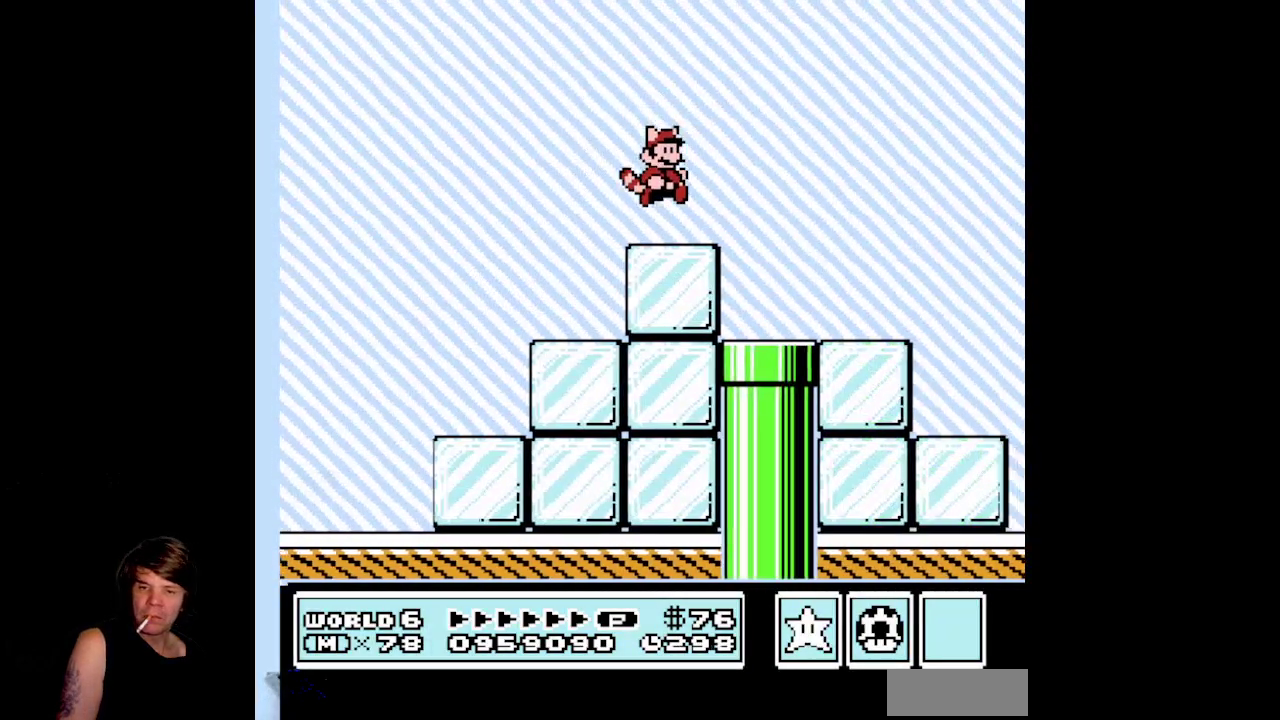
{"buttons": ["B", "DPAD_RIGHT"], "events": []}
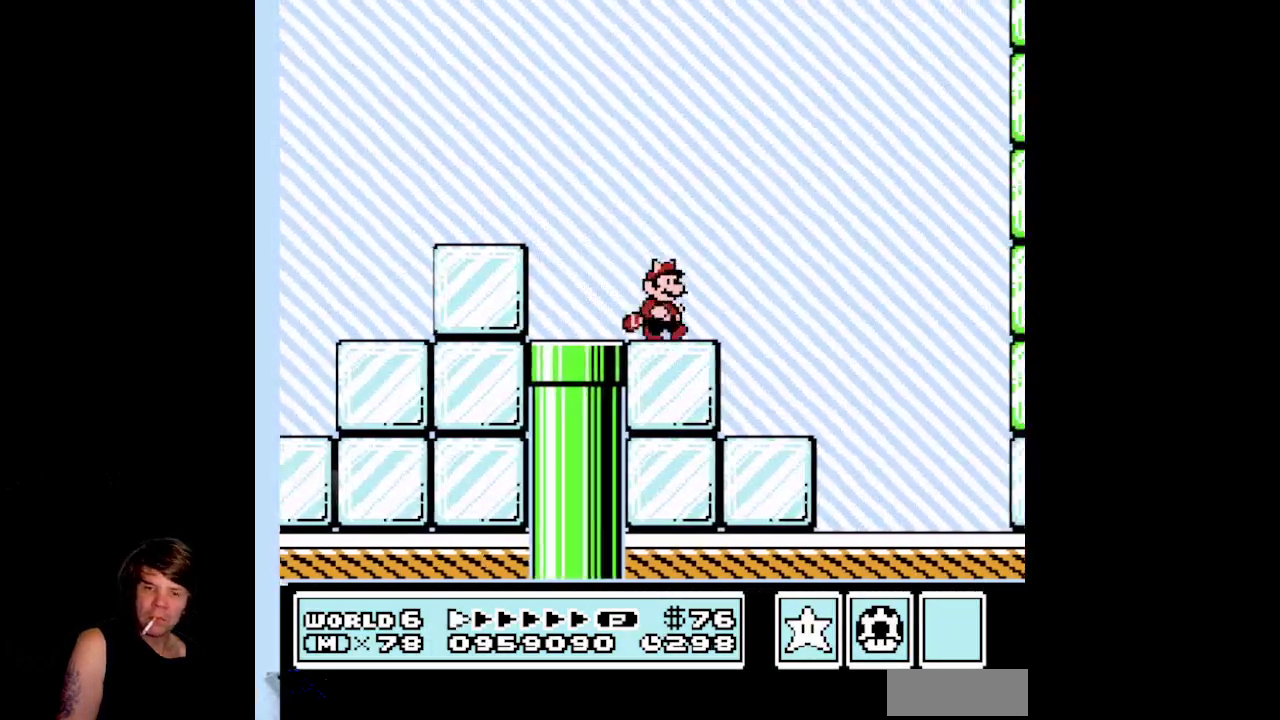
{"buttons": ["A", "B", "DPAD_RIGHT"], "events": [[50, "A", "down"]]}
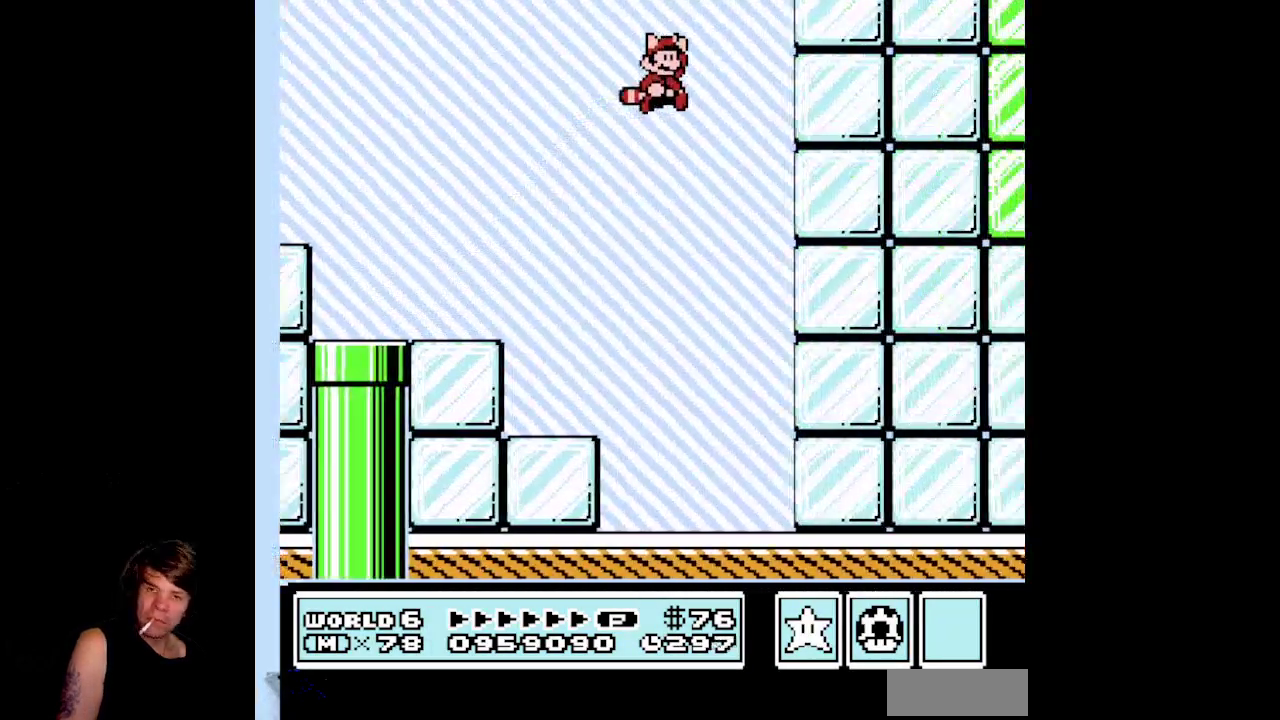
{"buttons": ["A", "B", "DPAD_LEFT"], "events": [[167, "A", "up"], [267, "A", "down"], [267, "DPAD_RIGHT", "up"], [300, "DPAD_LEFT", "down"], [400, "A", "up"], [500, "A", "down"]]}
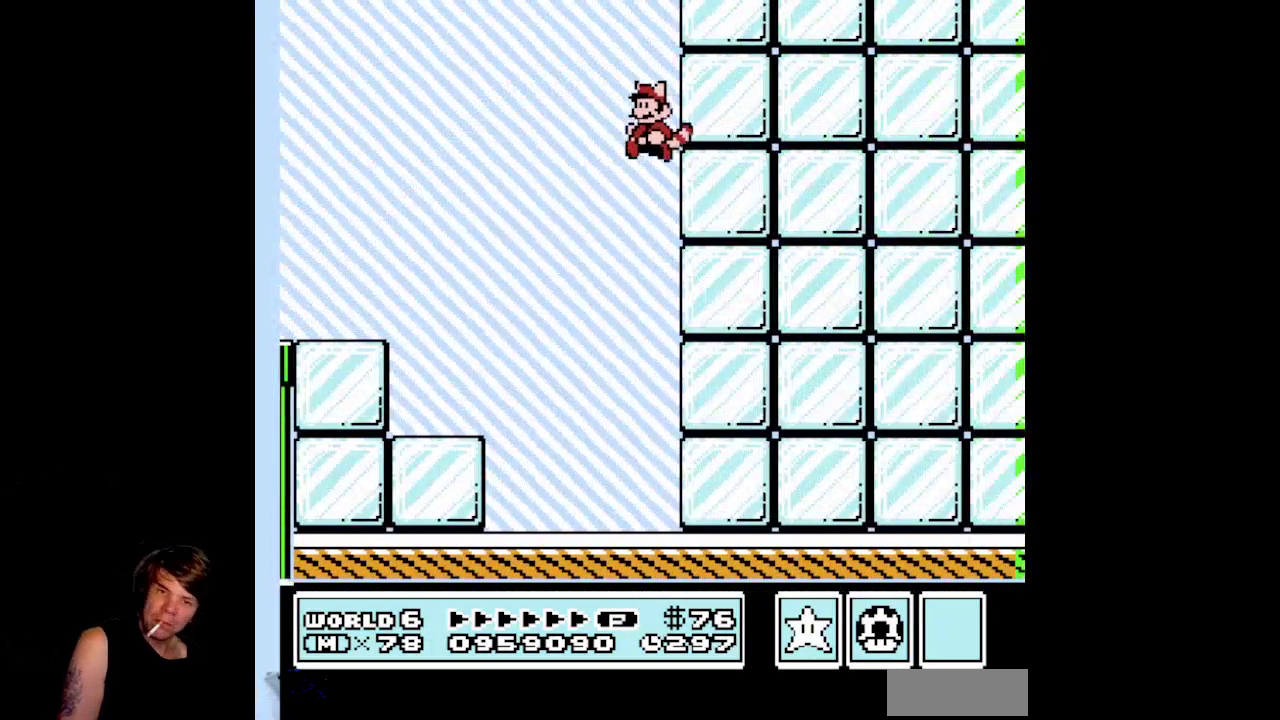
{"buttons": ["A", "B", "DPAD_LEFT"], "events": [[133, "A", "up"], [233, "A", "down"], [350, "A", "up"], [450, "A", "down"]]}
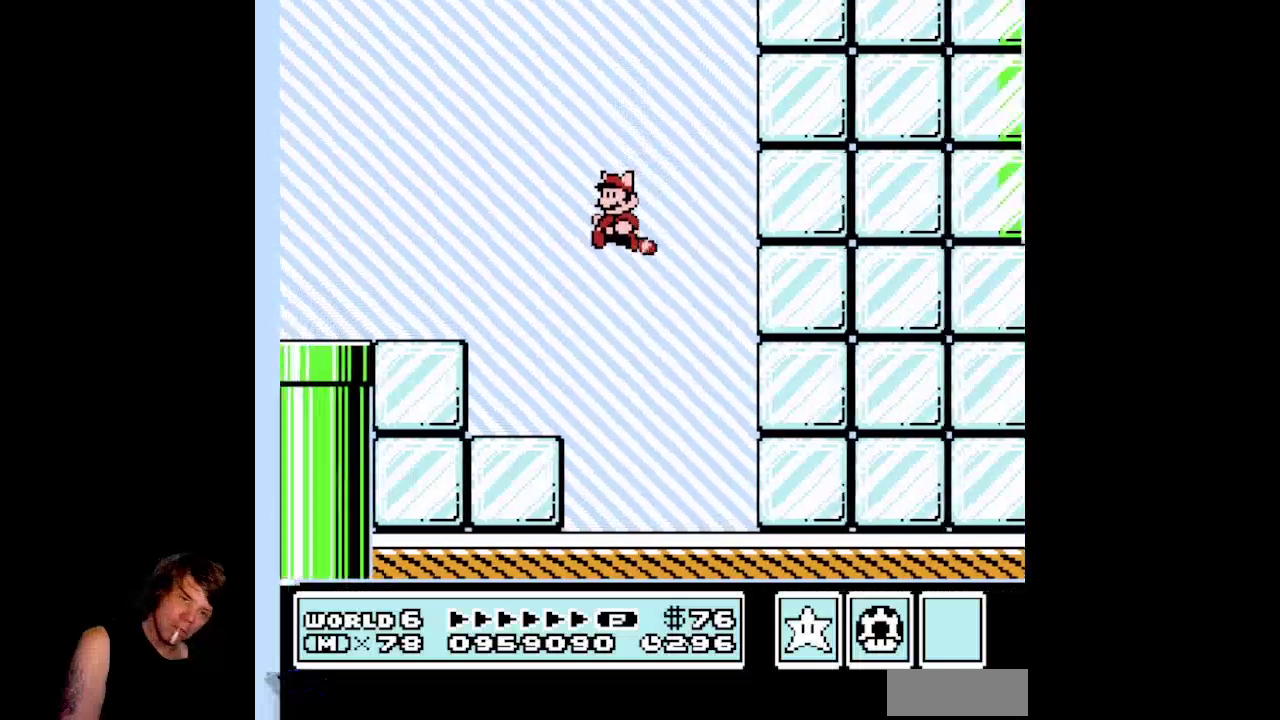
{"buttons": ["B", "DPAD_LEFT"], "events": [[67, "A", "up"], [167, "A", "down"], [283, "A", "up"], [367, "A", "down"], [500, "A", "up"]]}
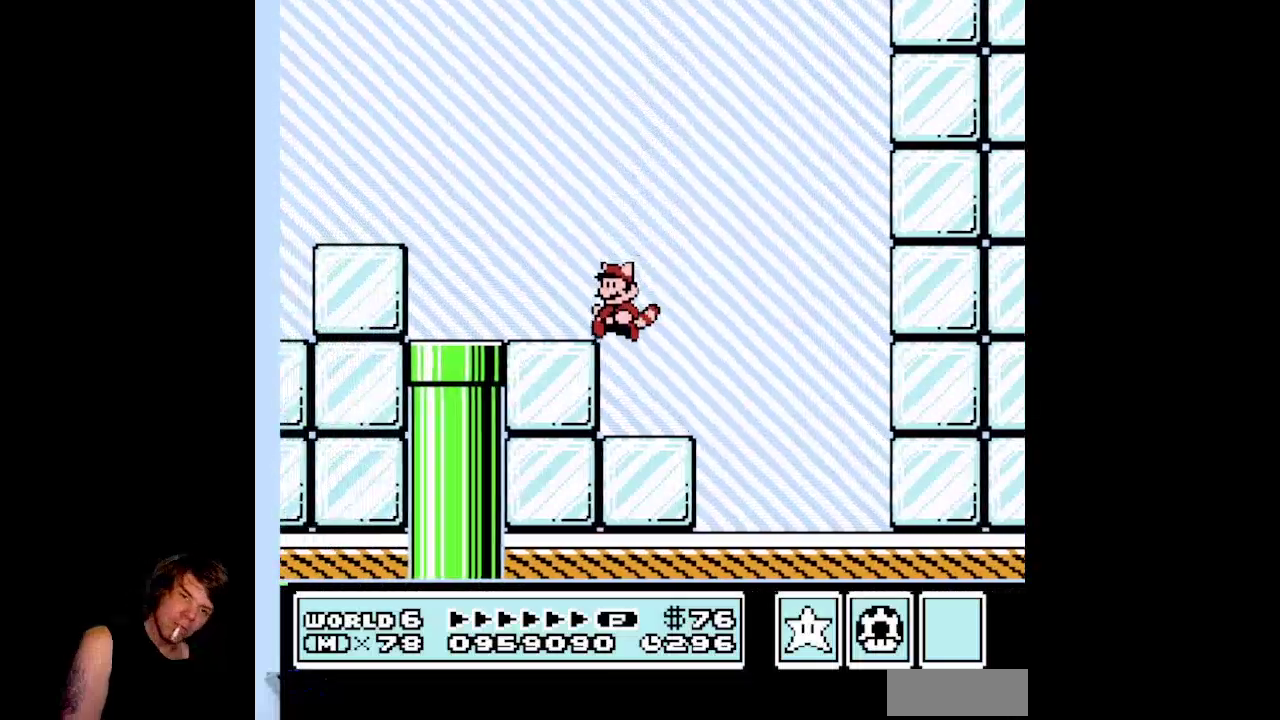
{"buttons": ["B", "DPAD_DOWN"], "events": [[400, "DPAD_DOWN", "down"], [417, "DPAD_LEFT", "up"]]}
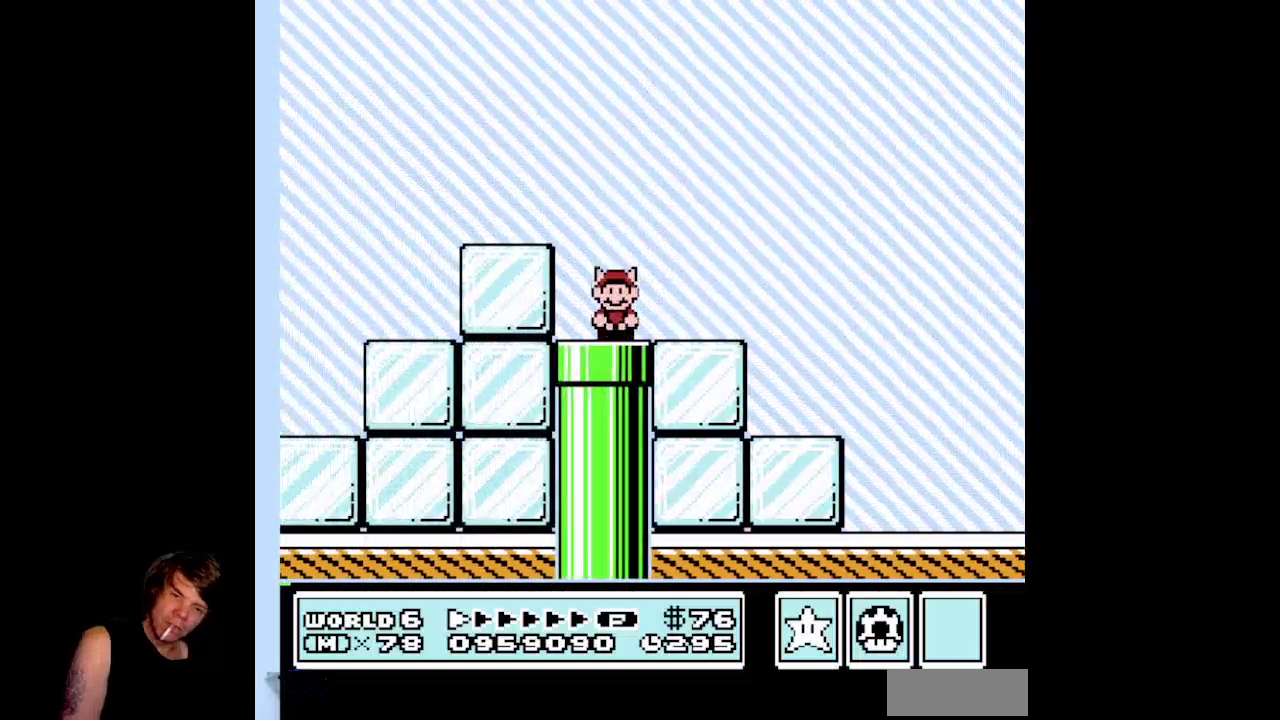
{"buttons": ["B", "DPAD_DOWN"], "events": []}
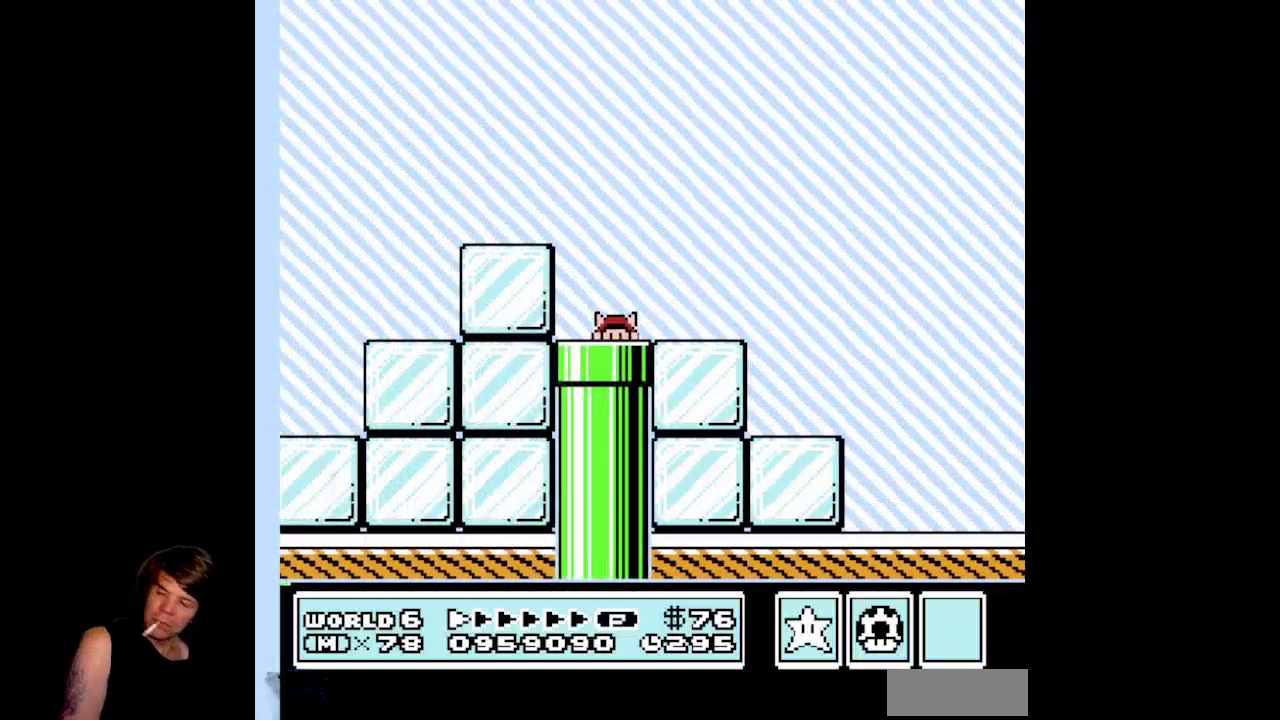
{"buttons": ["A", "B"], "events": [[133, "DPAD_DOWN", "up"], [300, "A", "down"]]}
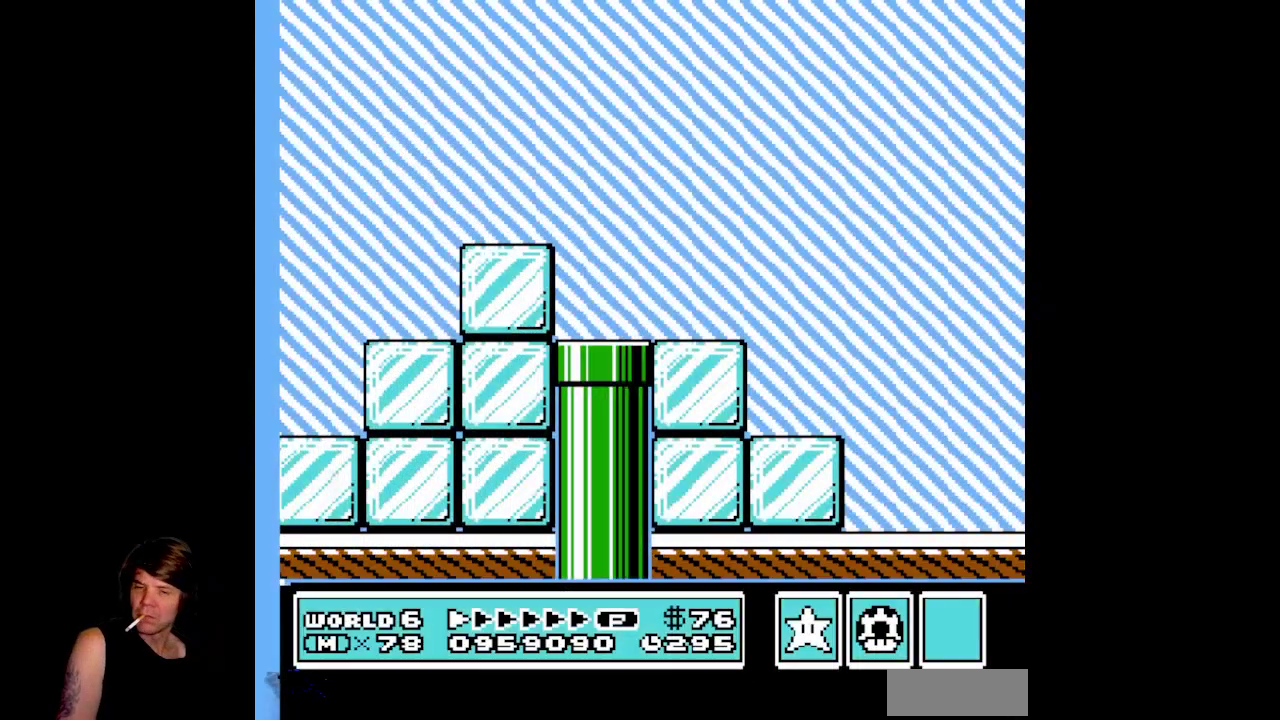
{"buttons": ["B", "DPAD_RIGHT"], "events": [[83, "A", "up"], [200, "B", "up"], [267, "B", "down"], [267, "DPAD_RIGHT", "down"]]}
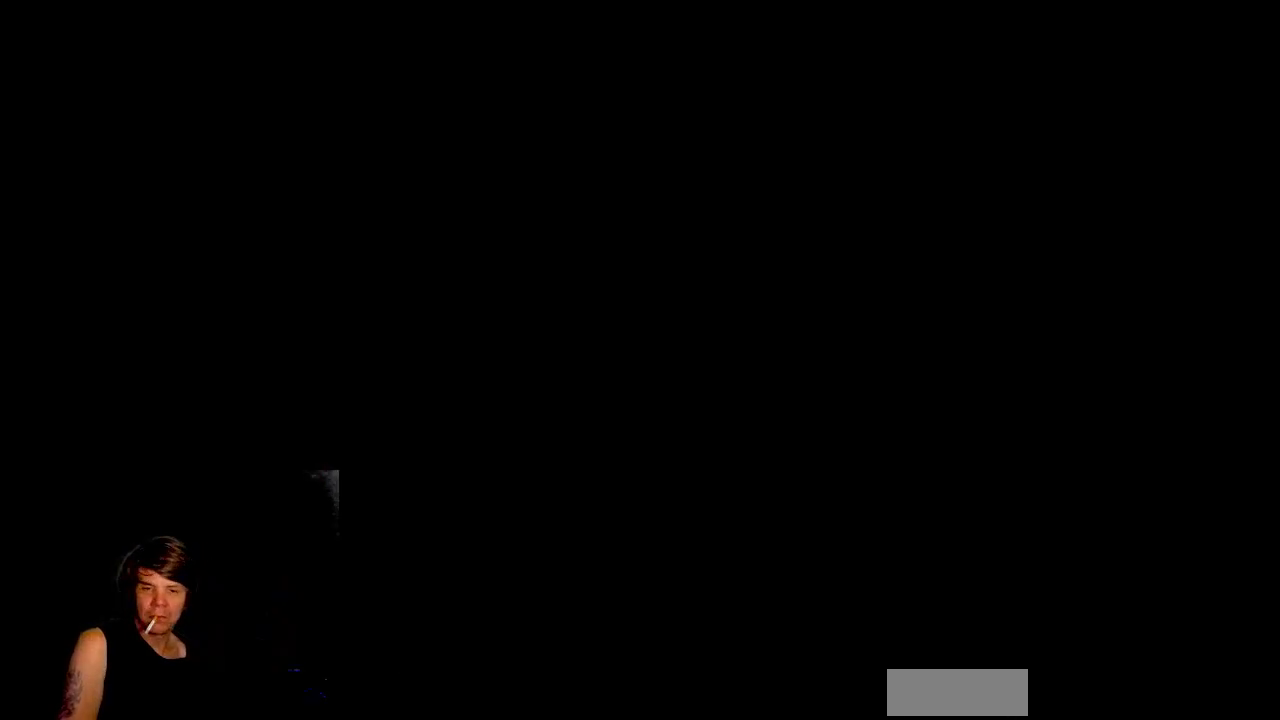
{"buttons": ["B", "DPAD_RIGHT"], "events": []}
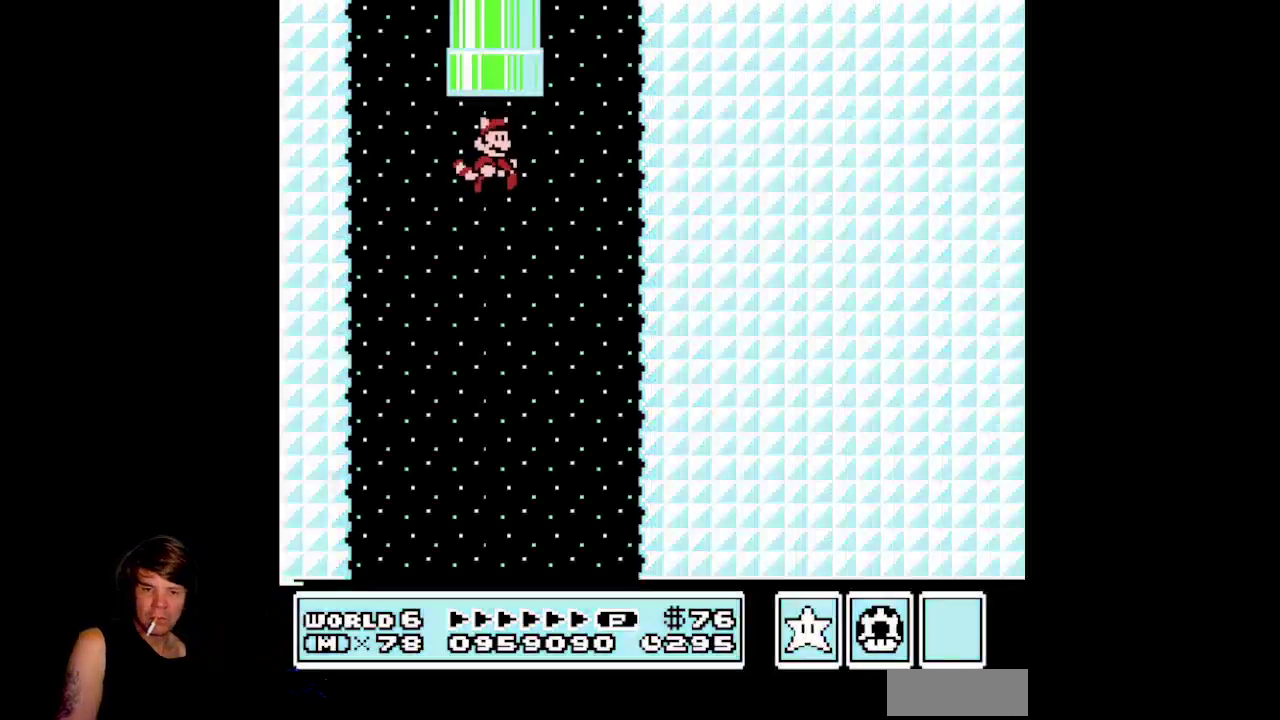
{"buttons": ["B", "DPAD_RIGHT"], "events": []}
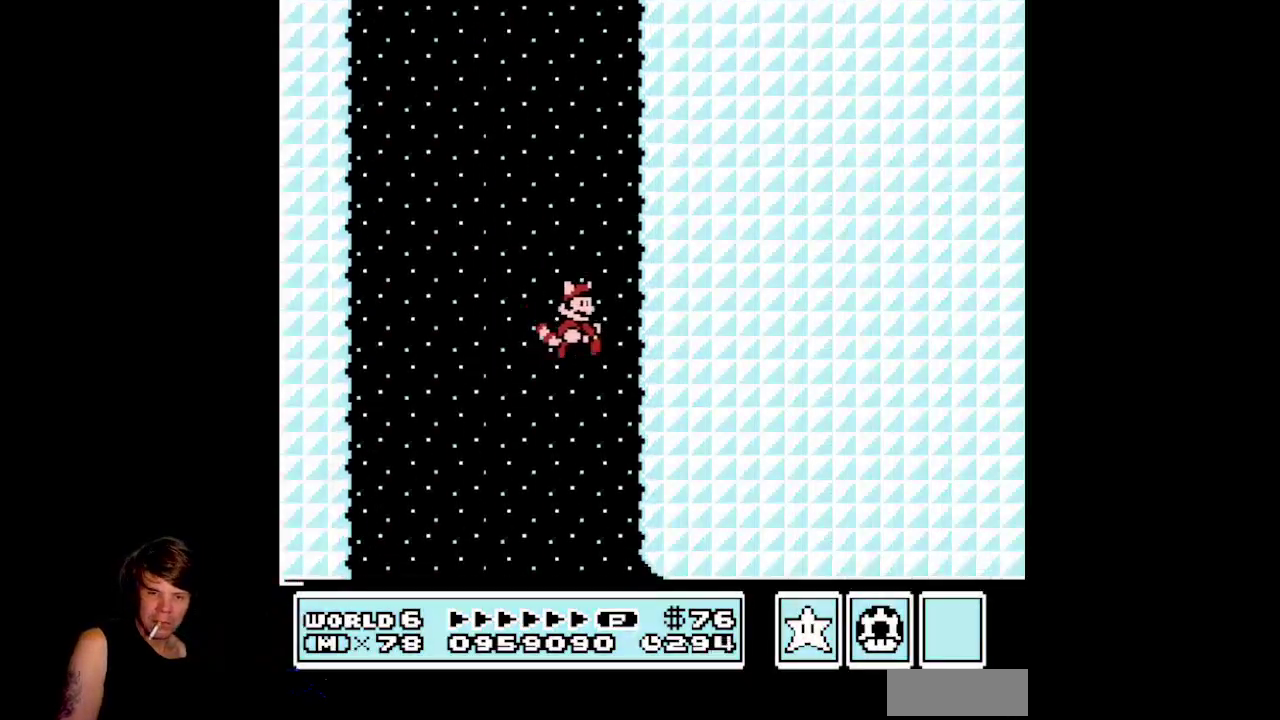
{"buttons": ["DPAD_RIGHT"], "events": [[350, "B", "up"]]}
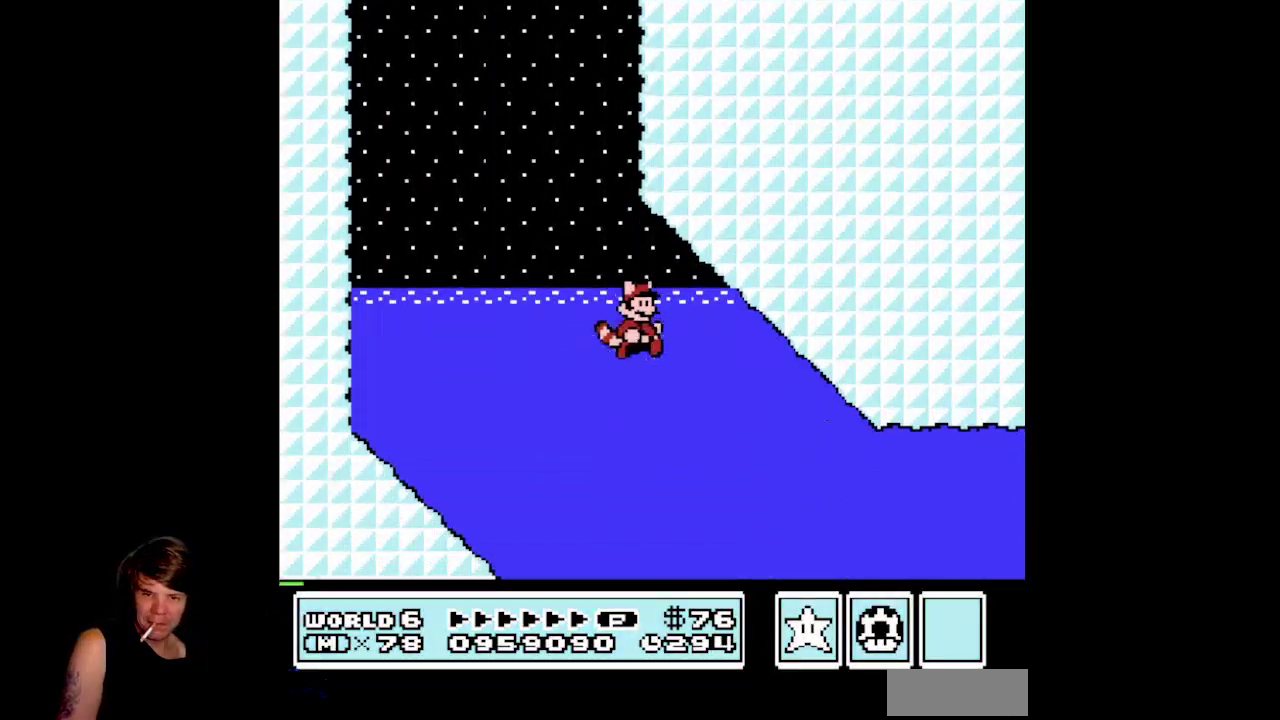
{"buttons": ["DPAD_RIGHT"], "events": []}
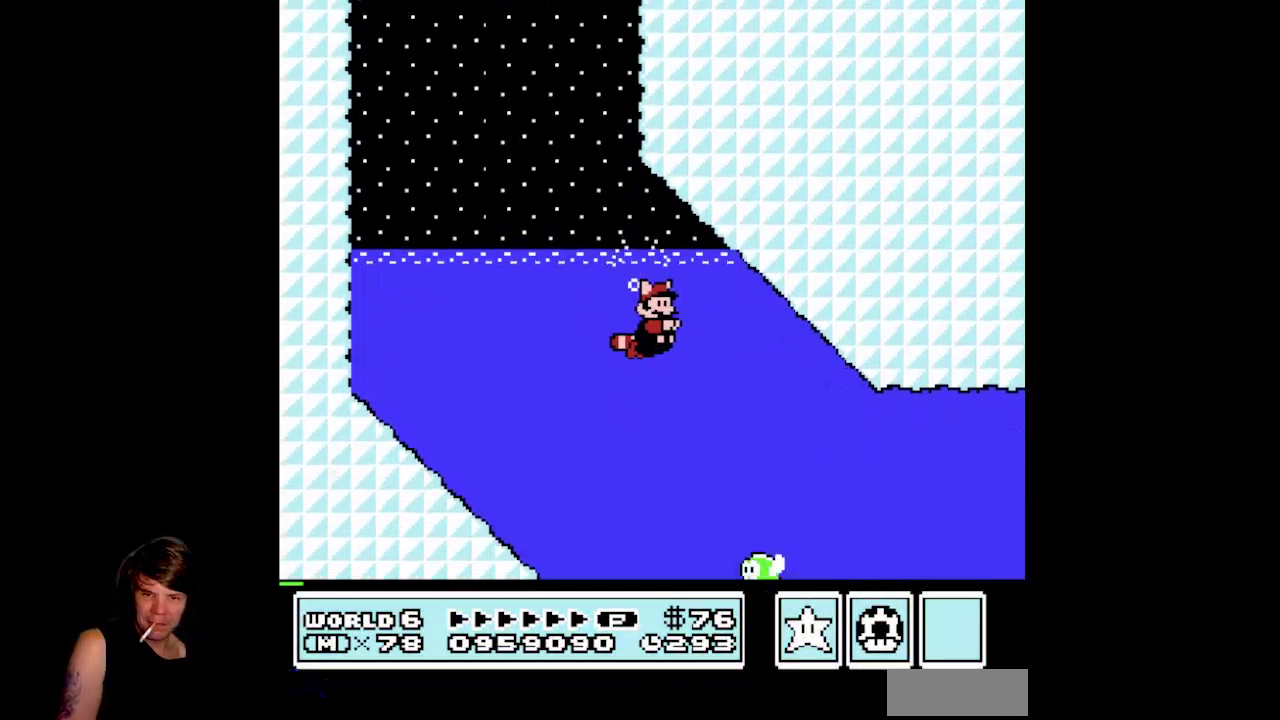
{"buttons": ["A", "DPAD_RIGHT"], "events": [[500, "A", "down"]]}
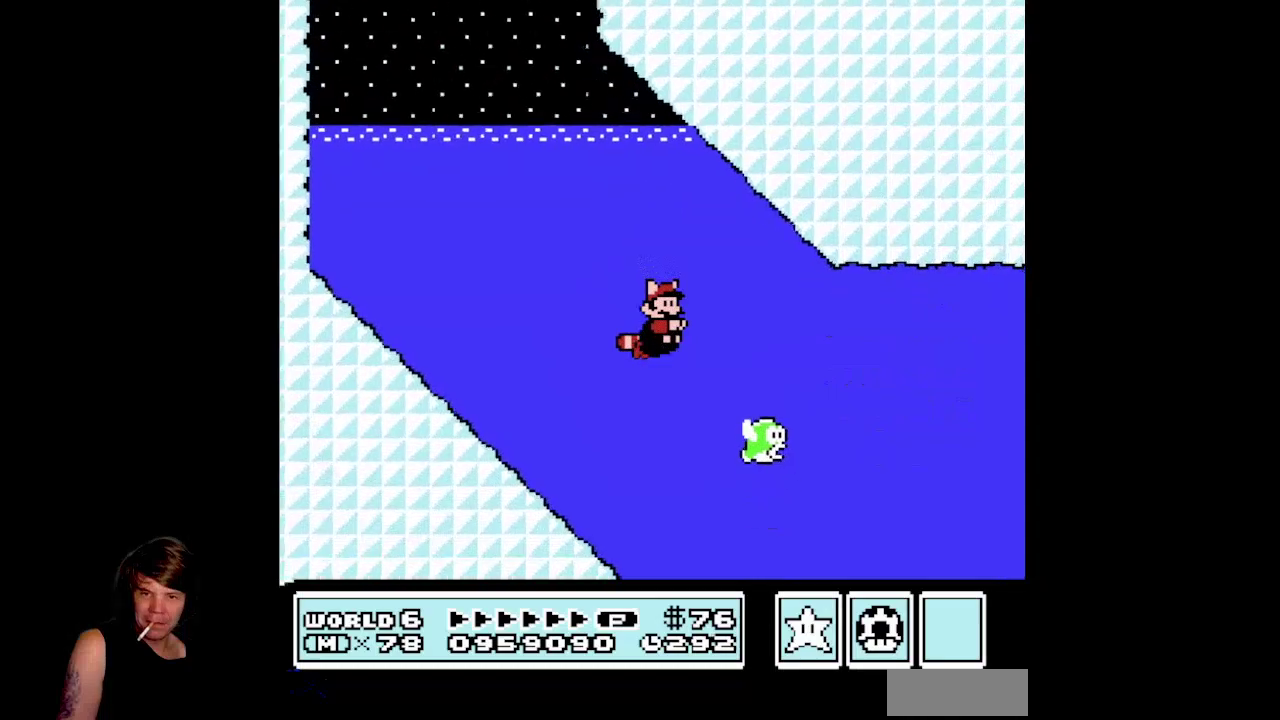
{"buttons": ["DPAD_RIGHT"], "events": [[133, "A", "up"]]}
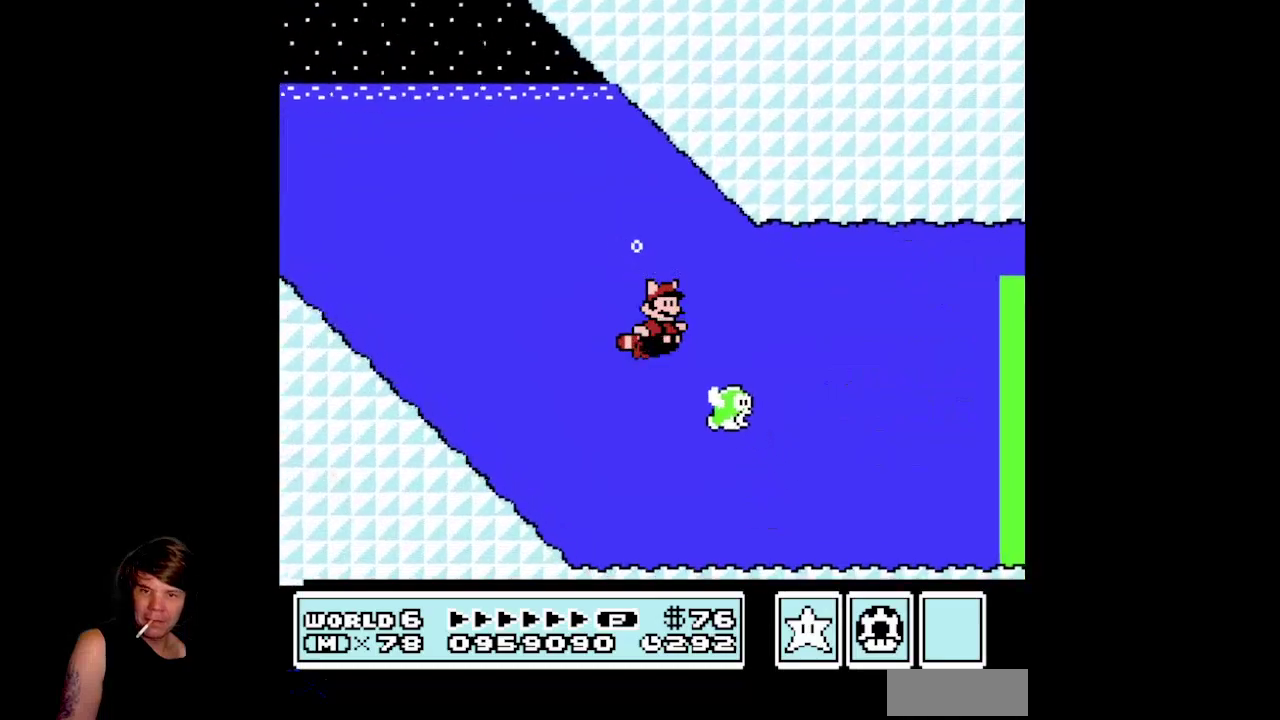
{"buttons": ["DPAD_RIGHT"], "events": [[33, "A", "down"], [133, "A", "up"], [250, "A", "down"], [367, "A", "up"]]}
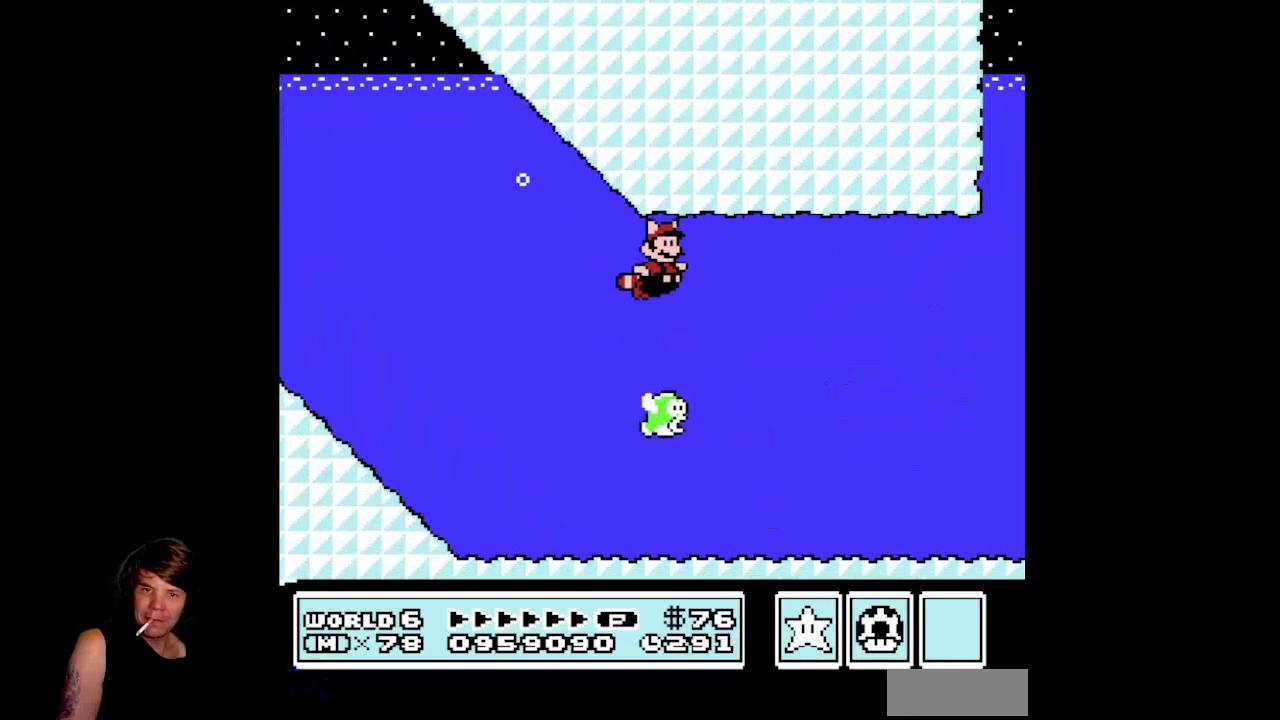
{"buttons": ["DPAD_RIGHT"], "events": []}
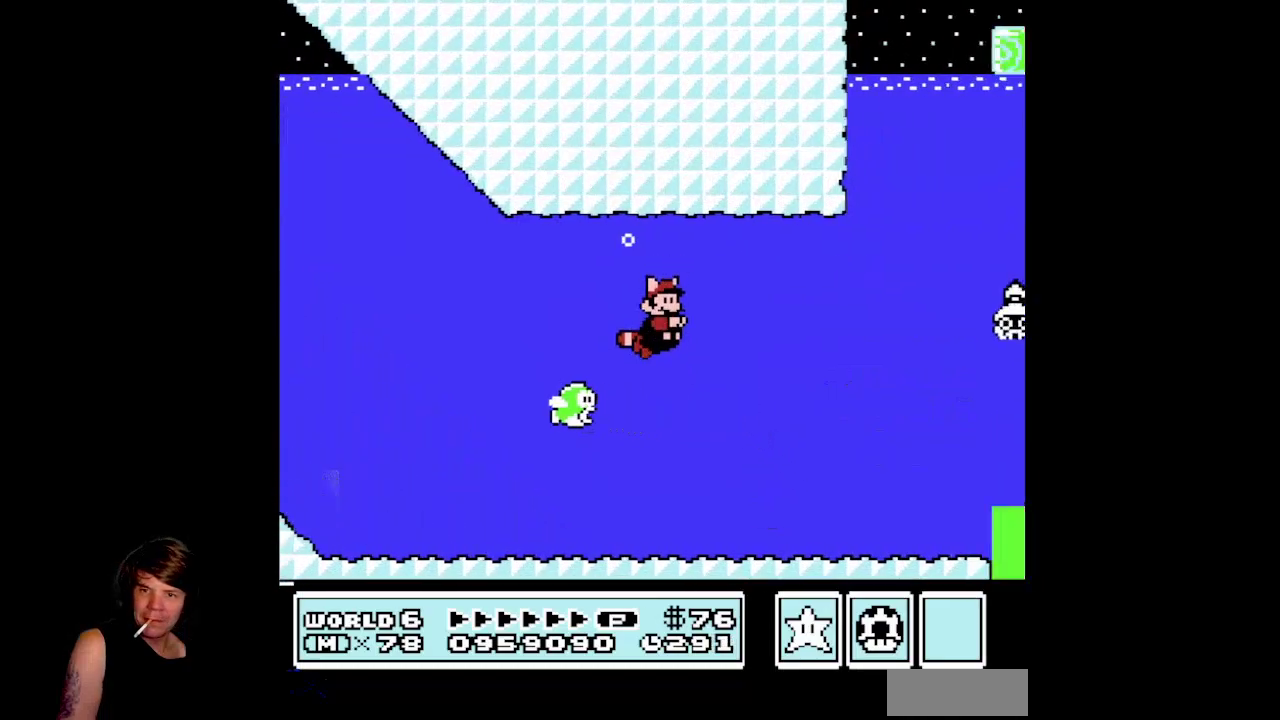
{"buttons": ["DPAD_RIGHT"], "events": [[133, "A", "down"], [283, "A", "up"], [367, "A", "down"], [467, "A", "up"]]}